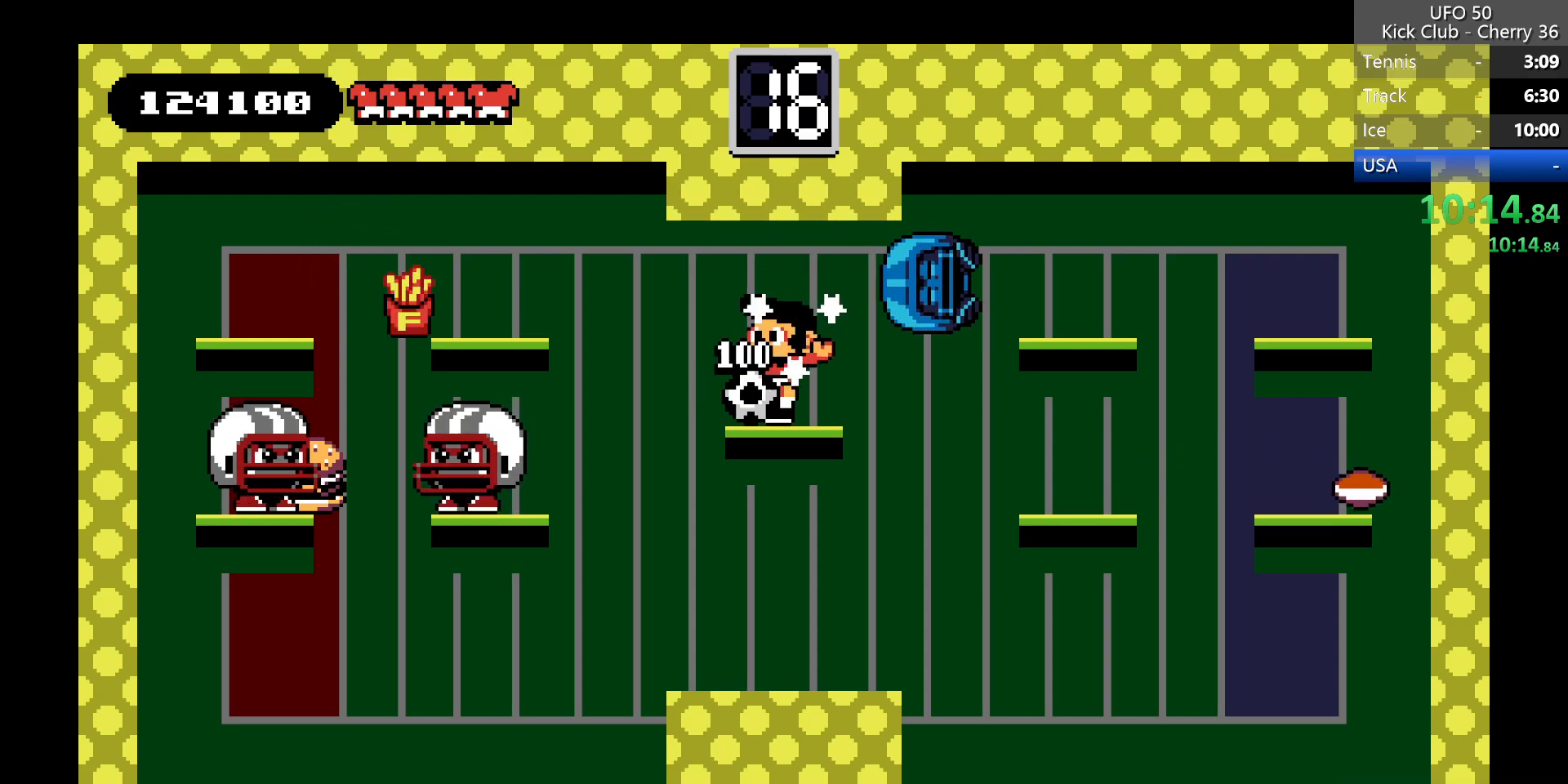
Gameplay with keyboard; each line is a JSON object with the keys held at the frame after it. "events" lists presses ("down") and releases ("up") of "down", "left", "right", "up", "x" and "z" between this image and that frame as [ms after this image, input, new state], when the widget could be followed in between. No other keys are recorded. Mouse input is not recorded.
{"keys": ["down", "x"], "events": [[67, "down", "down"], [67, "left", "up"], [117, "x", "down"]]}
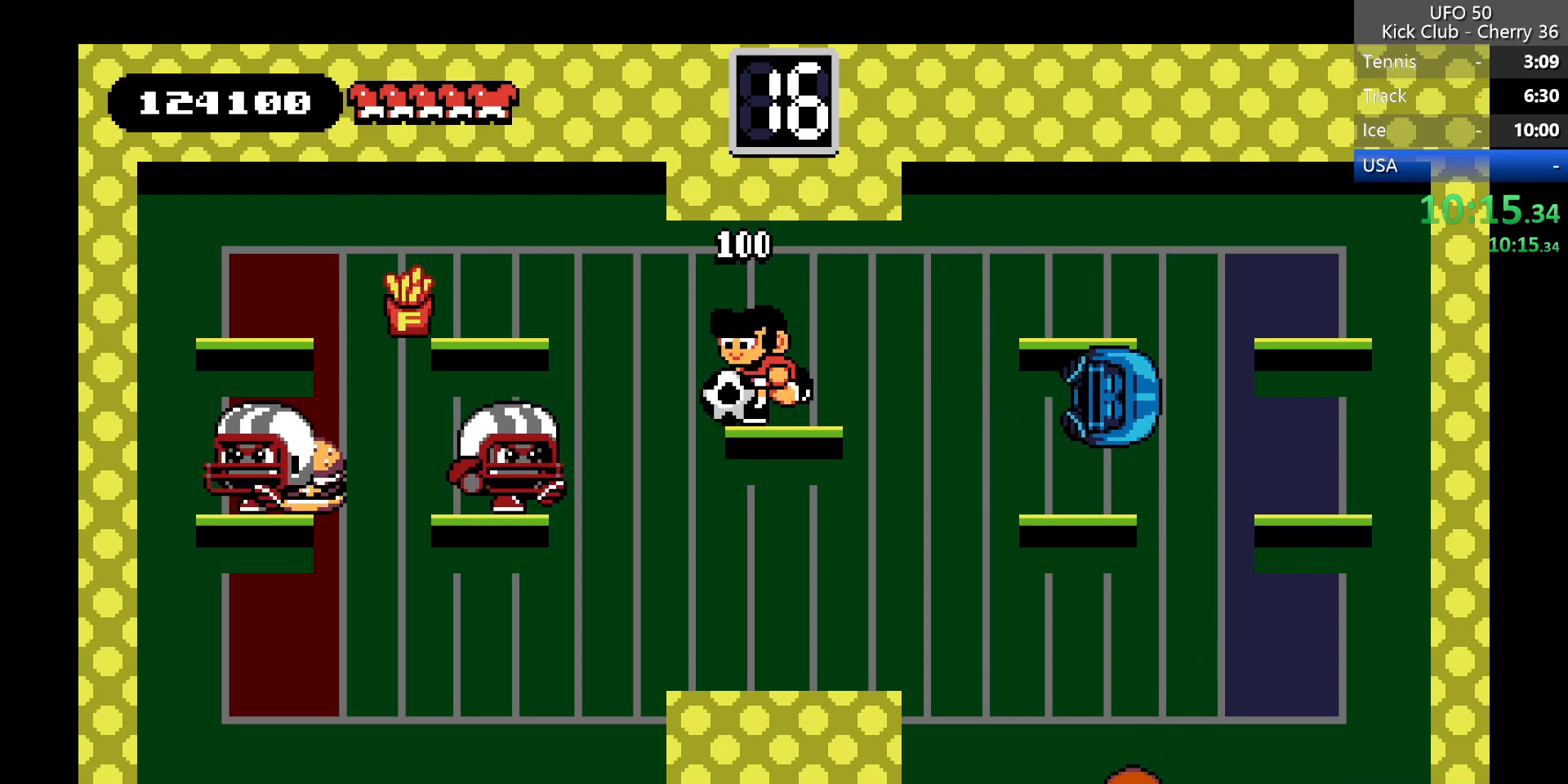
{"keys": [], "events": [[133, "x", "up"], [233, "down", "up"]]}
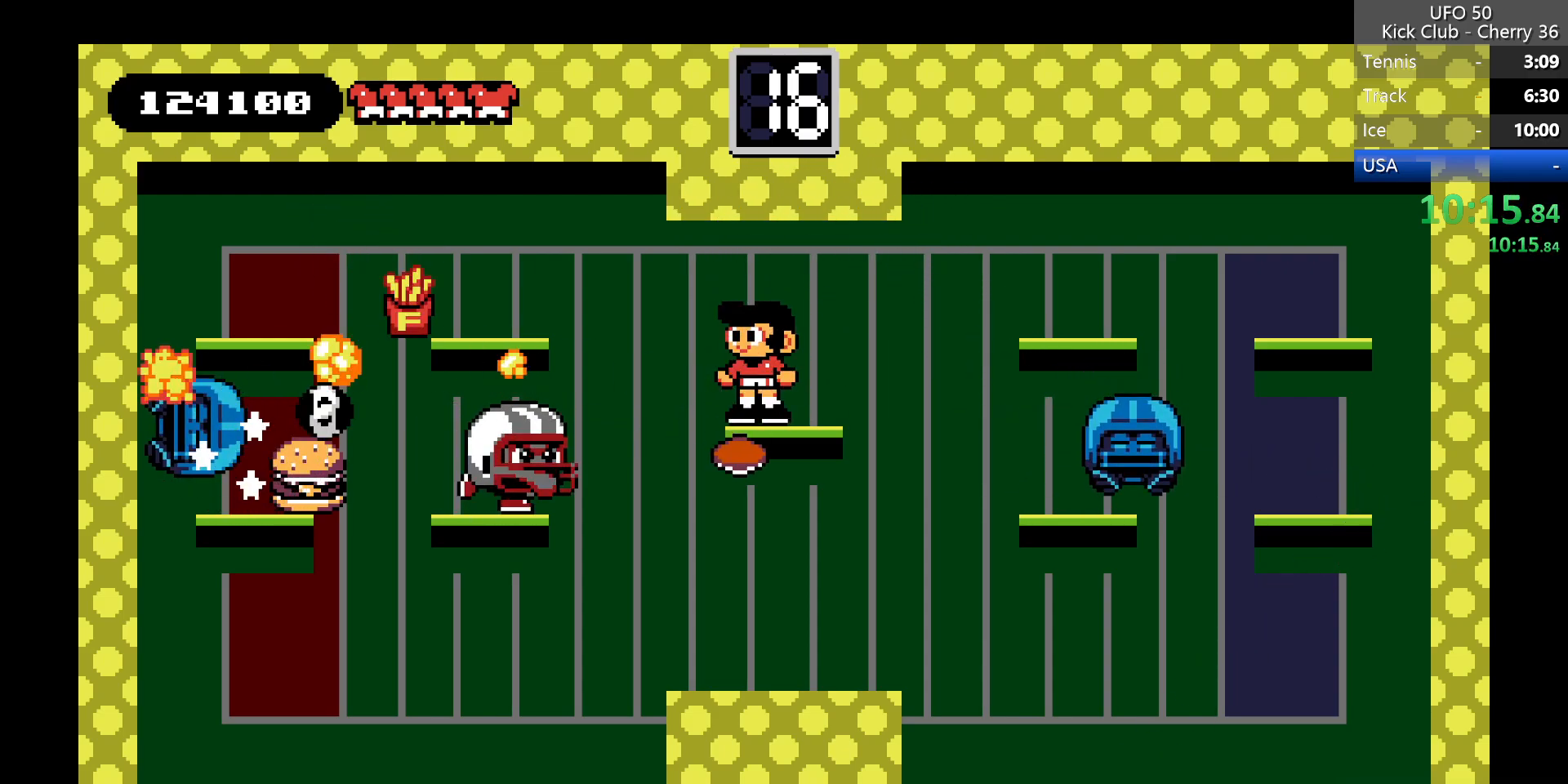
{"keys": ["left"], "events": [[50, "left", "down"], [50, "z", "down"], [333, "z", "up"]]}
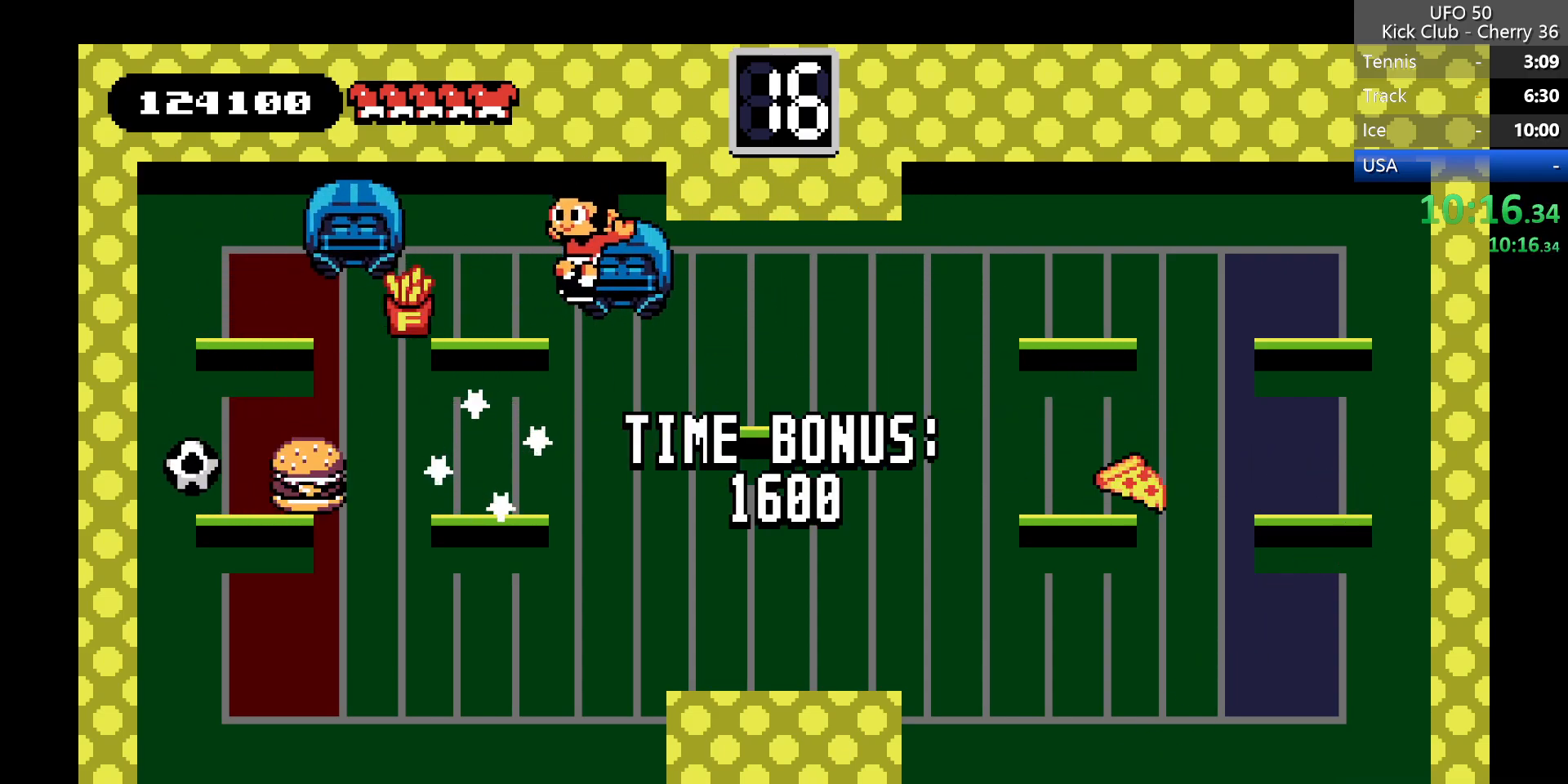
{"keys": ["left"], "events": []}
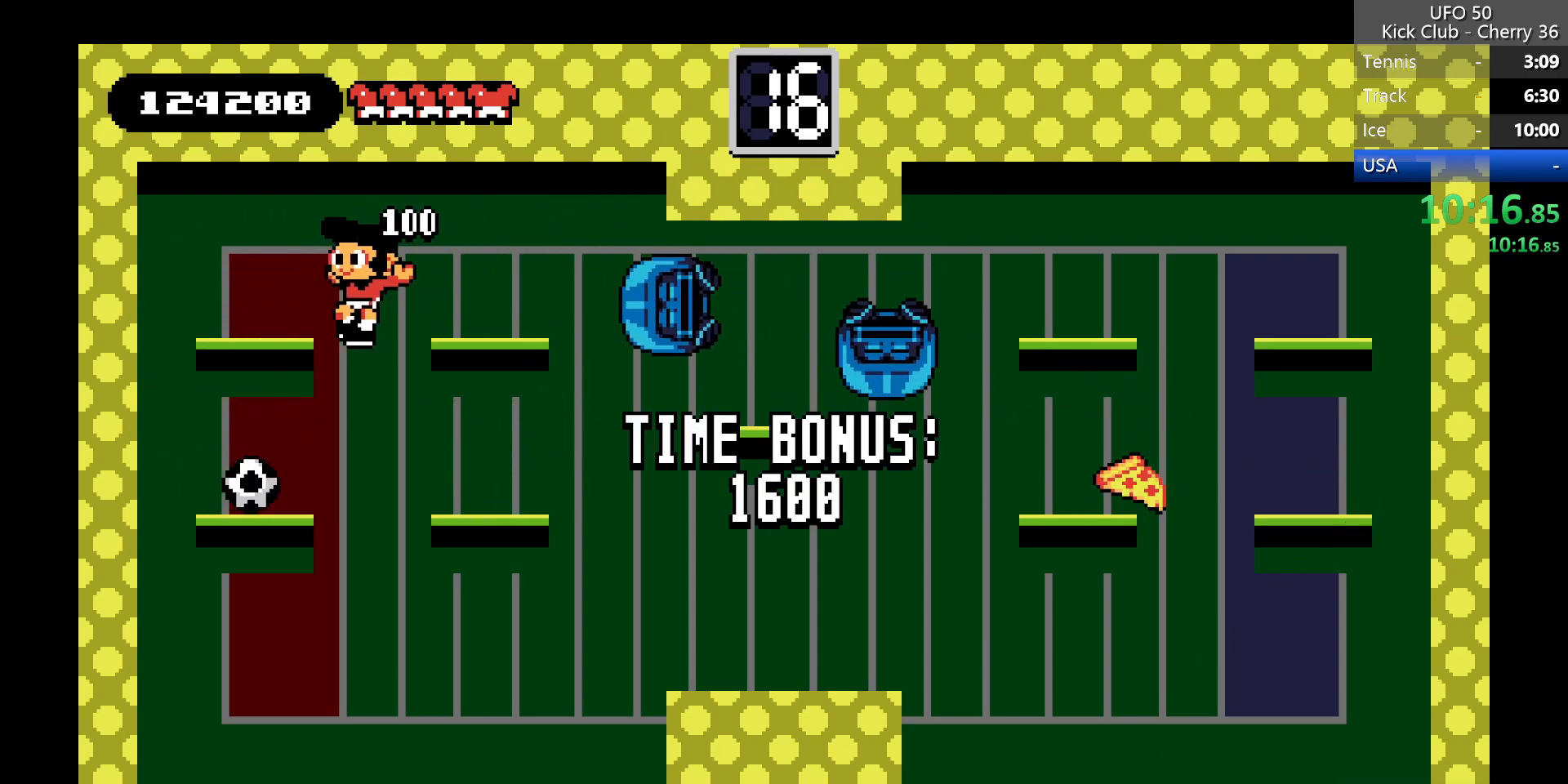
{"keys": ["right"], "events": [[233, "left", "up"], [317, "right", "down"], [417, "z", "down"], [500, "z", "up"]]}
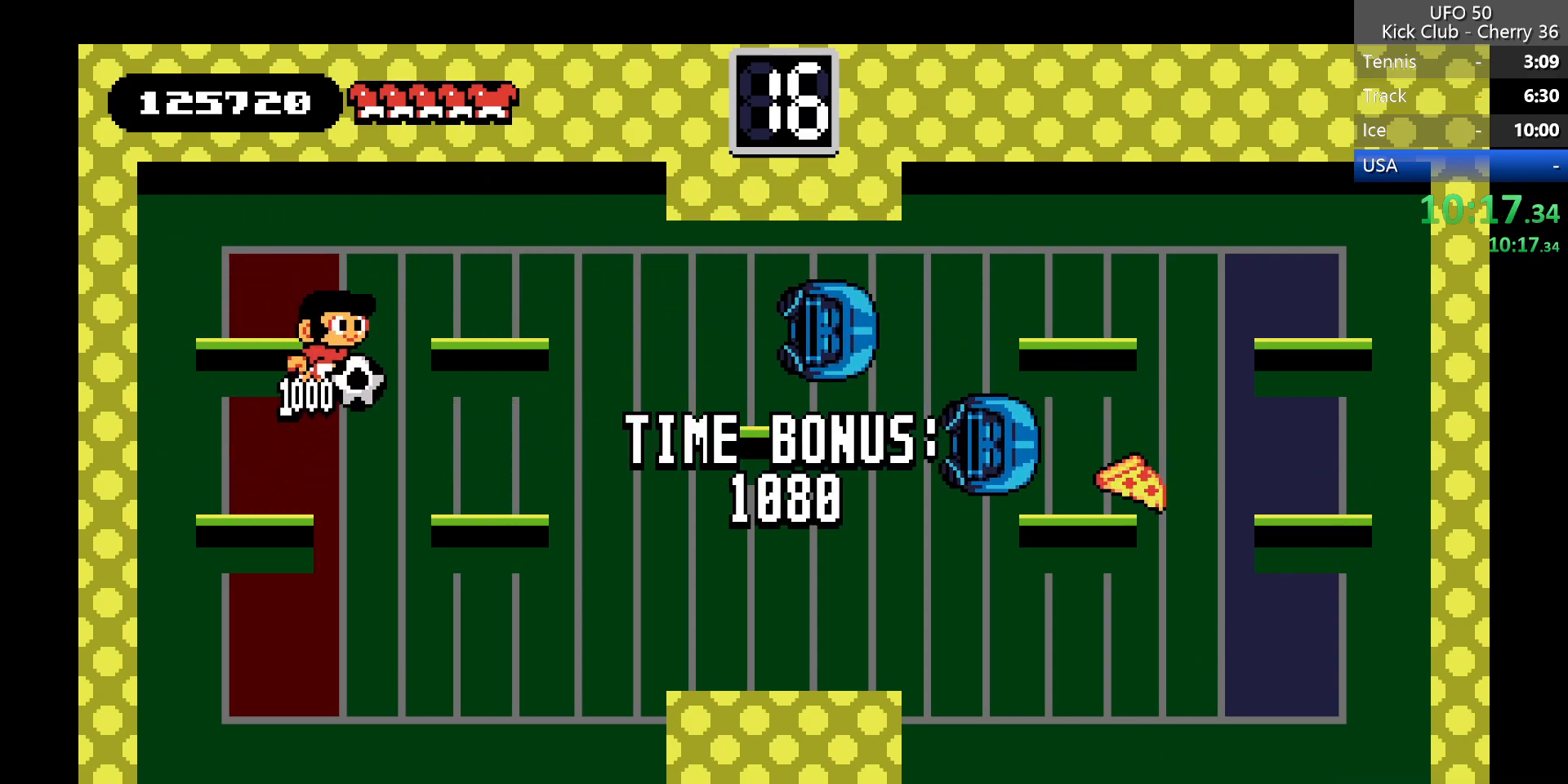
{"keys": ["right", "z"], "events": [[483, "z", "down"]]}
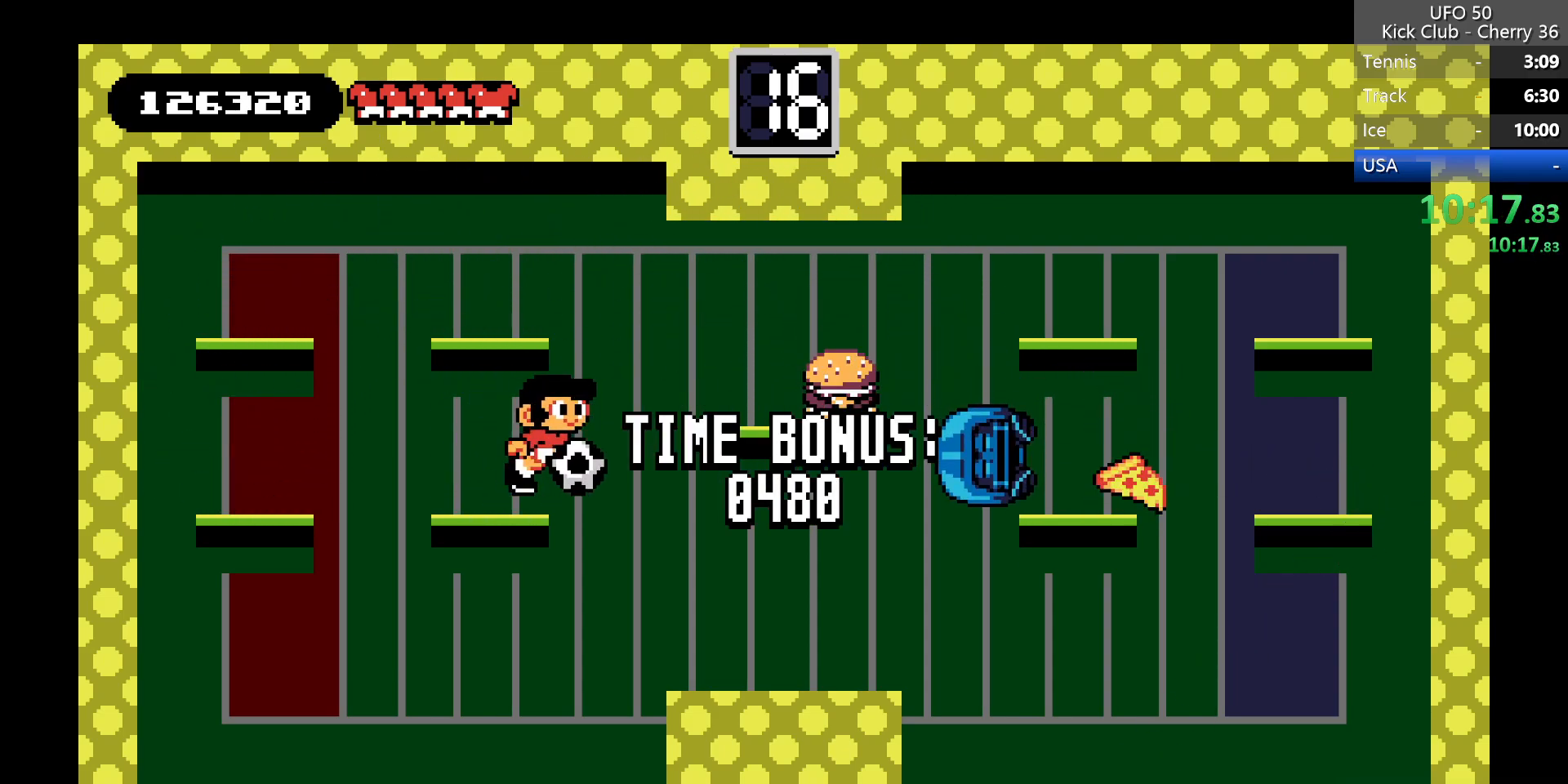
{"keys": ["right"], "events": [[167, "z", "up"]]}
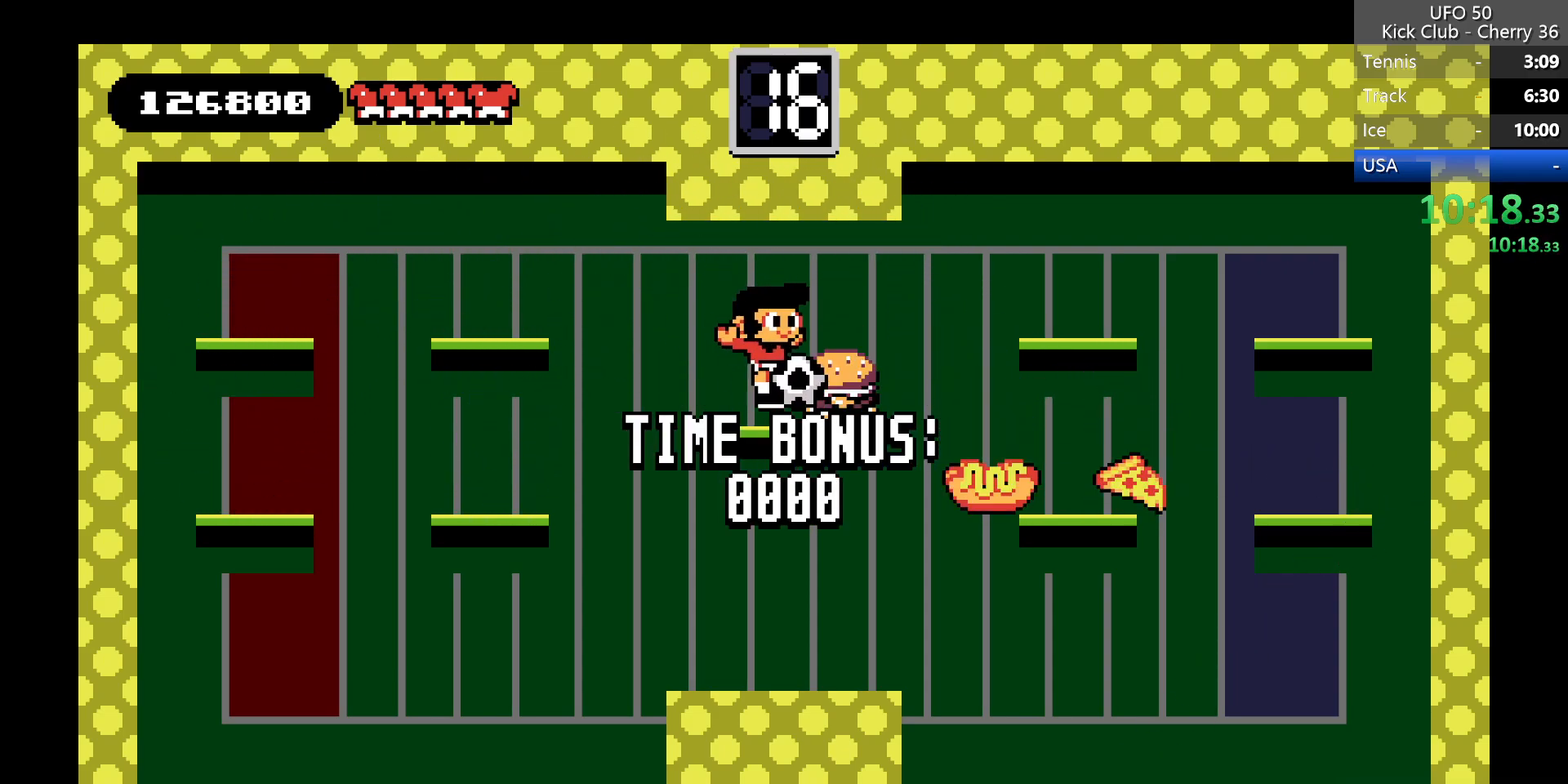
{"keys": ["left"], "events": [[133, "left", "down"], [133, "right", "up"], [317, "z", "down"], [467, "z", "up"]]}
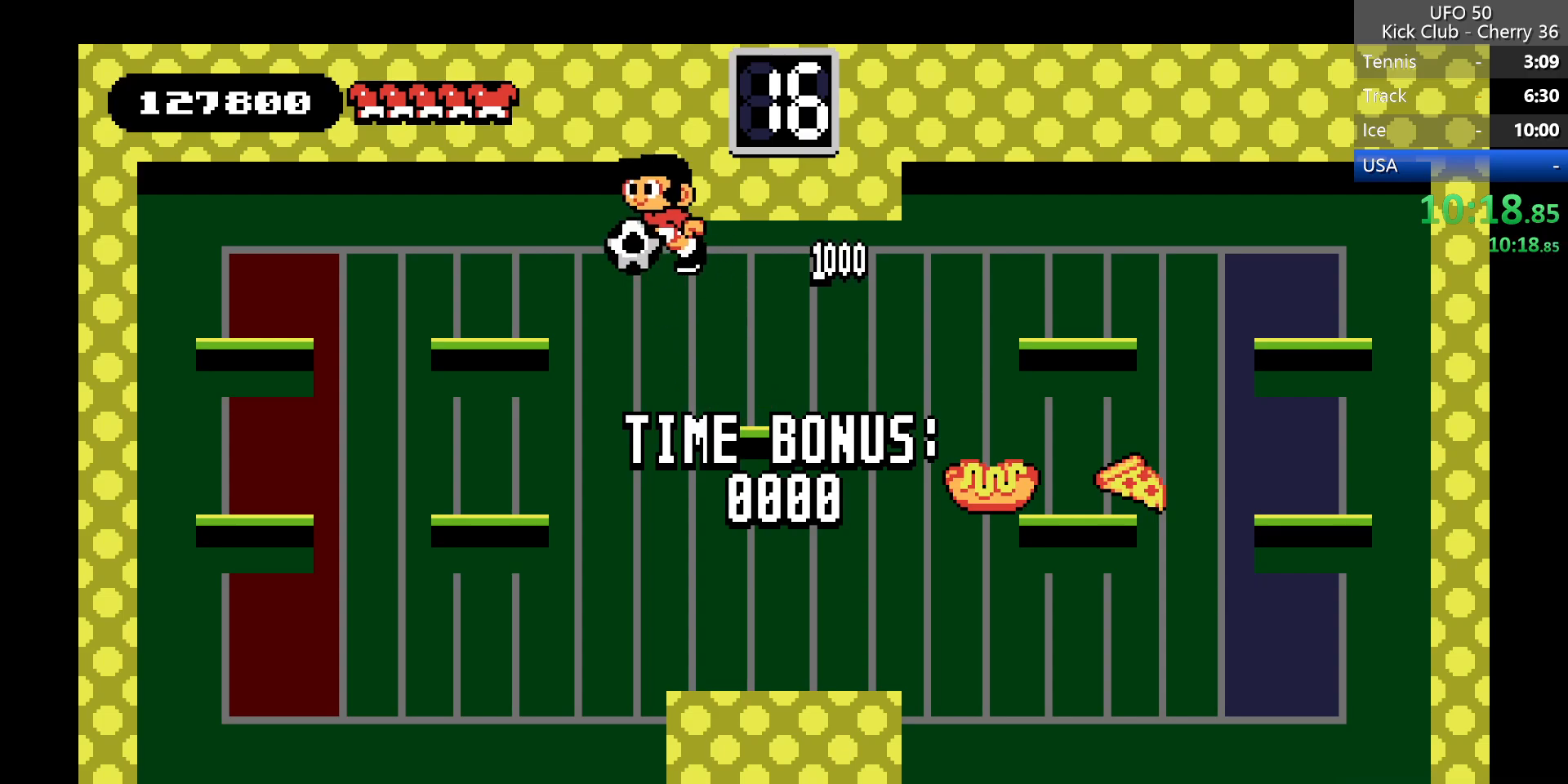
{"keys": ["left", "z"], "events": [[433, "z", "down"]]}
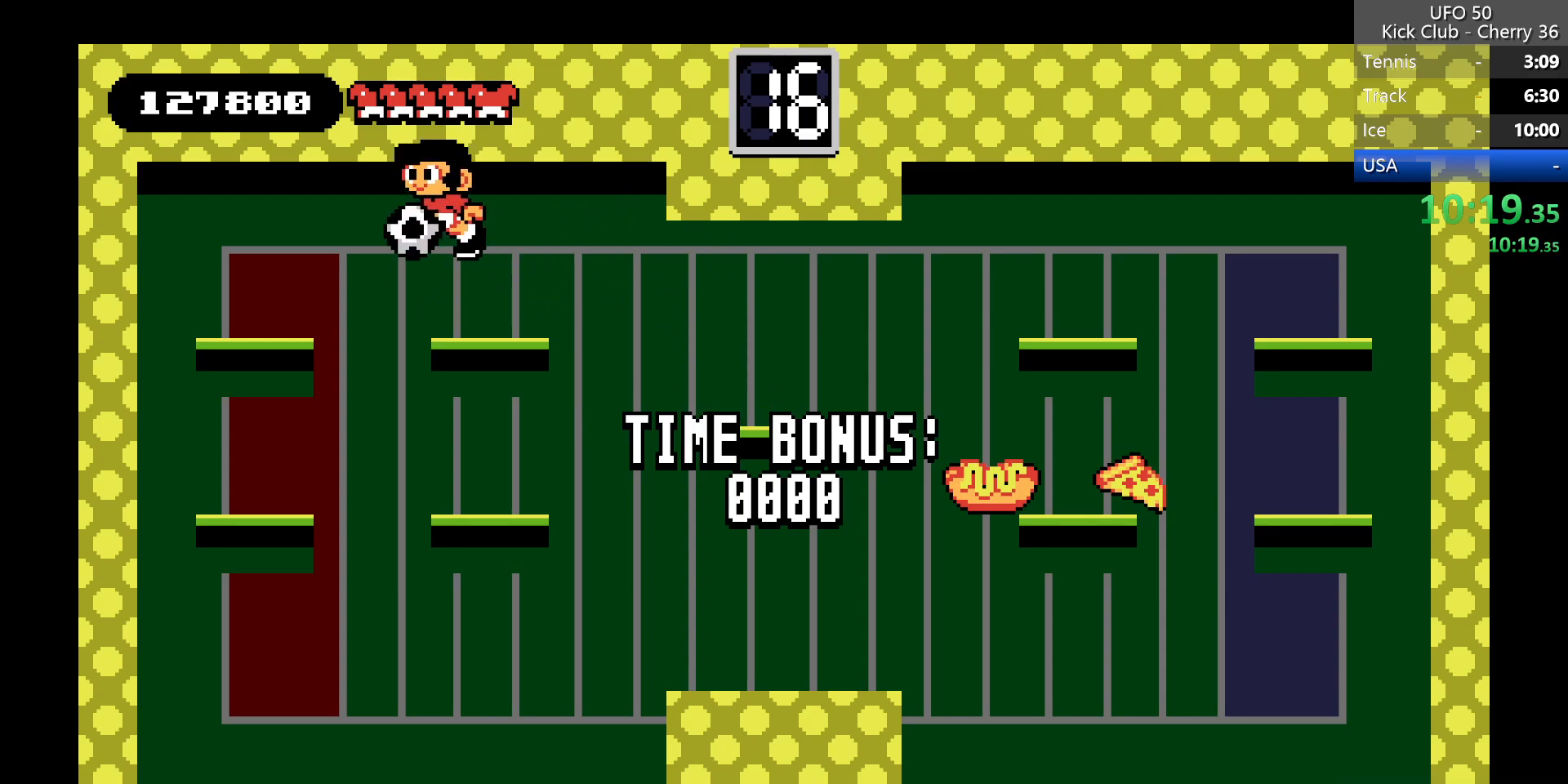
{"keys": [], "events": [[250, "z", "up"], [400, "left", "up"]]}
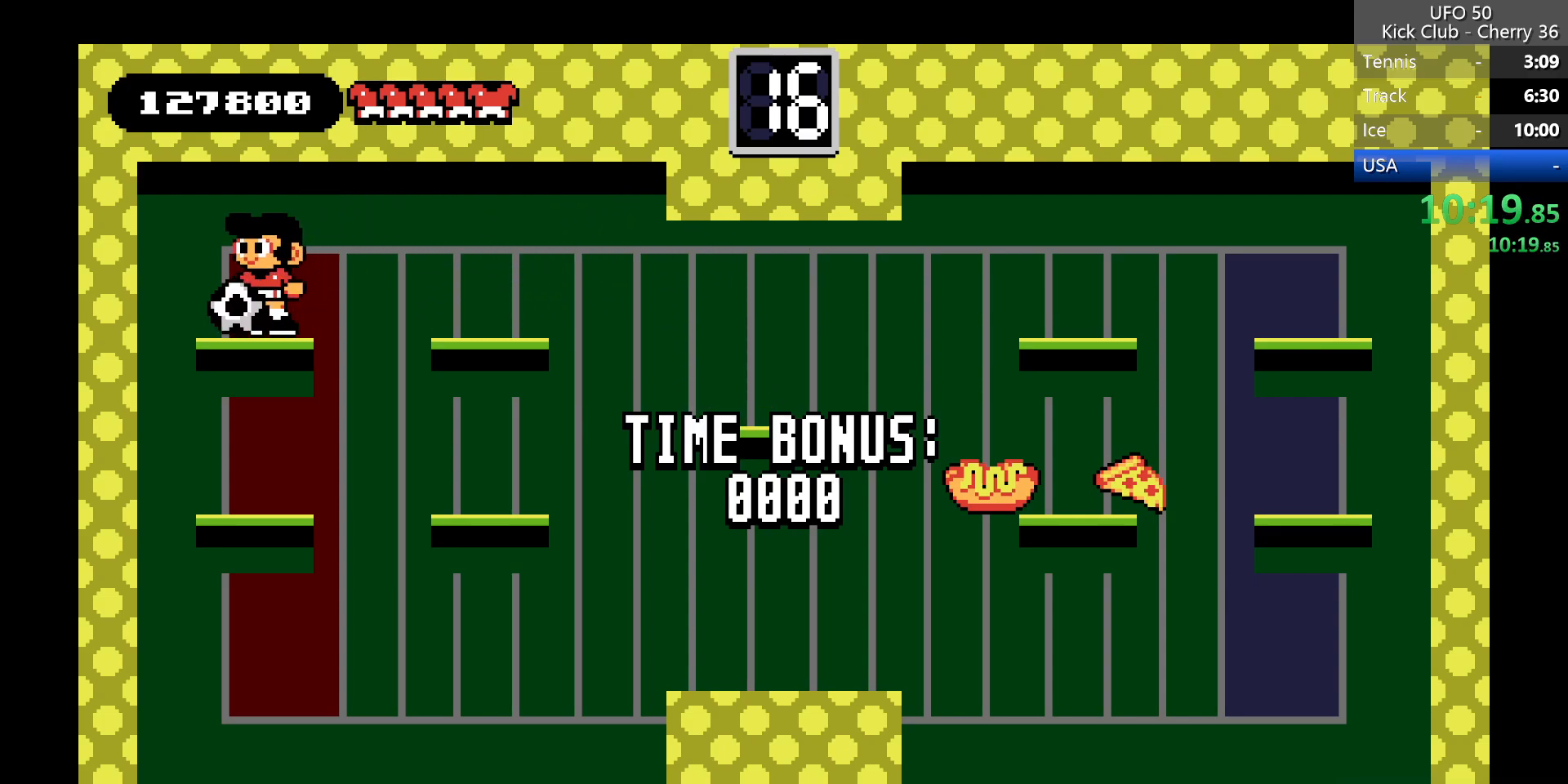
{"keys": [], "events": []}
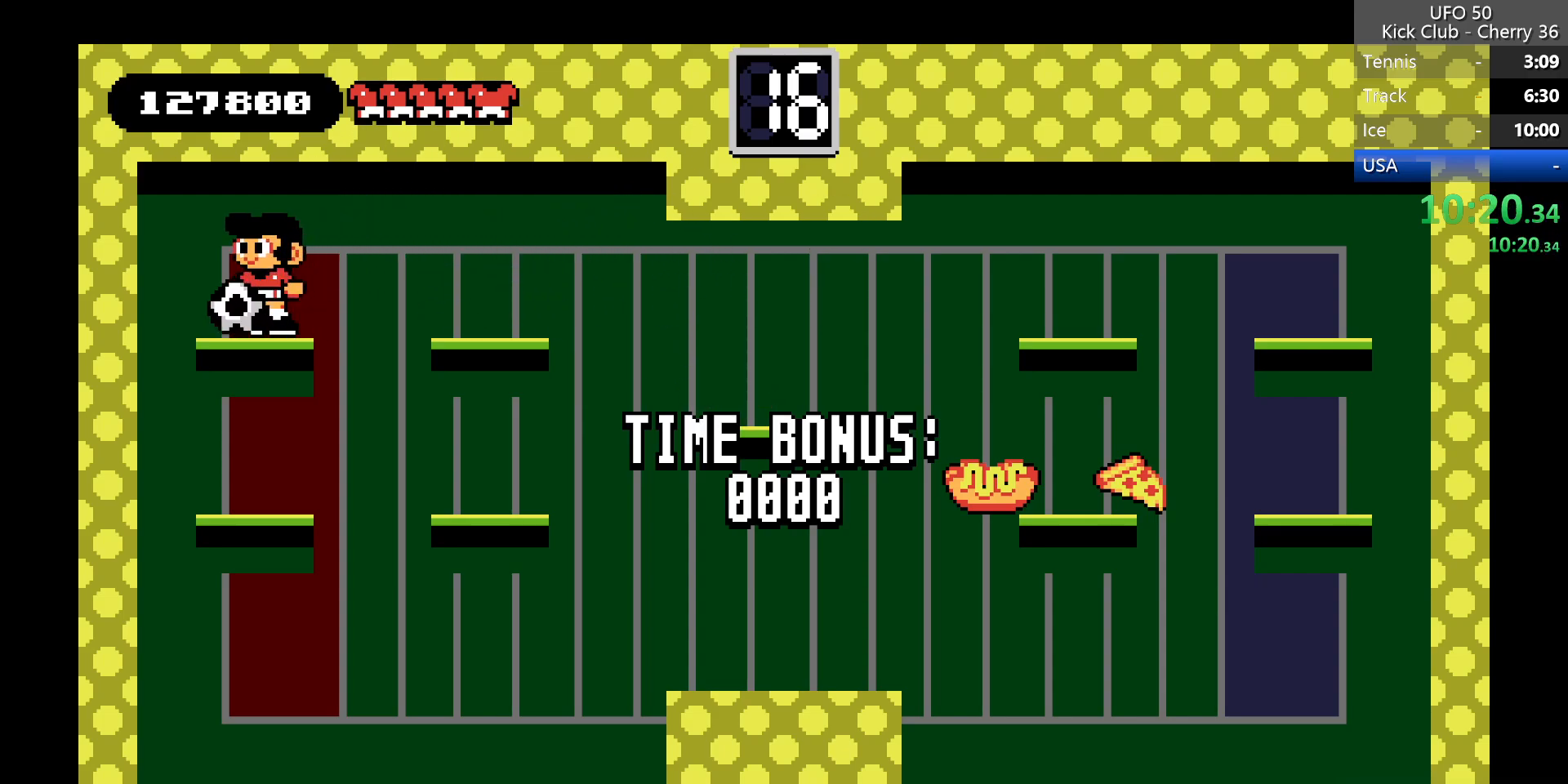
{"keys": [], "events": []}
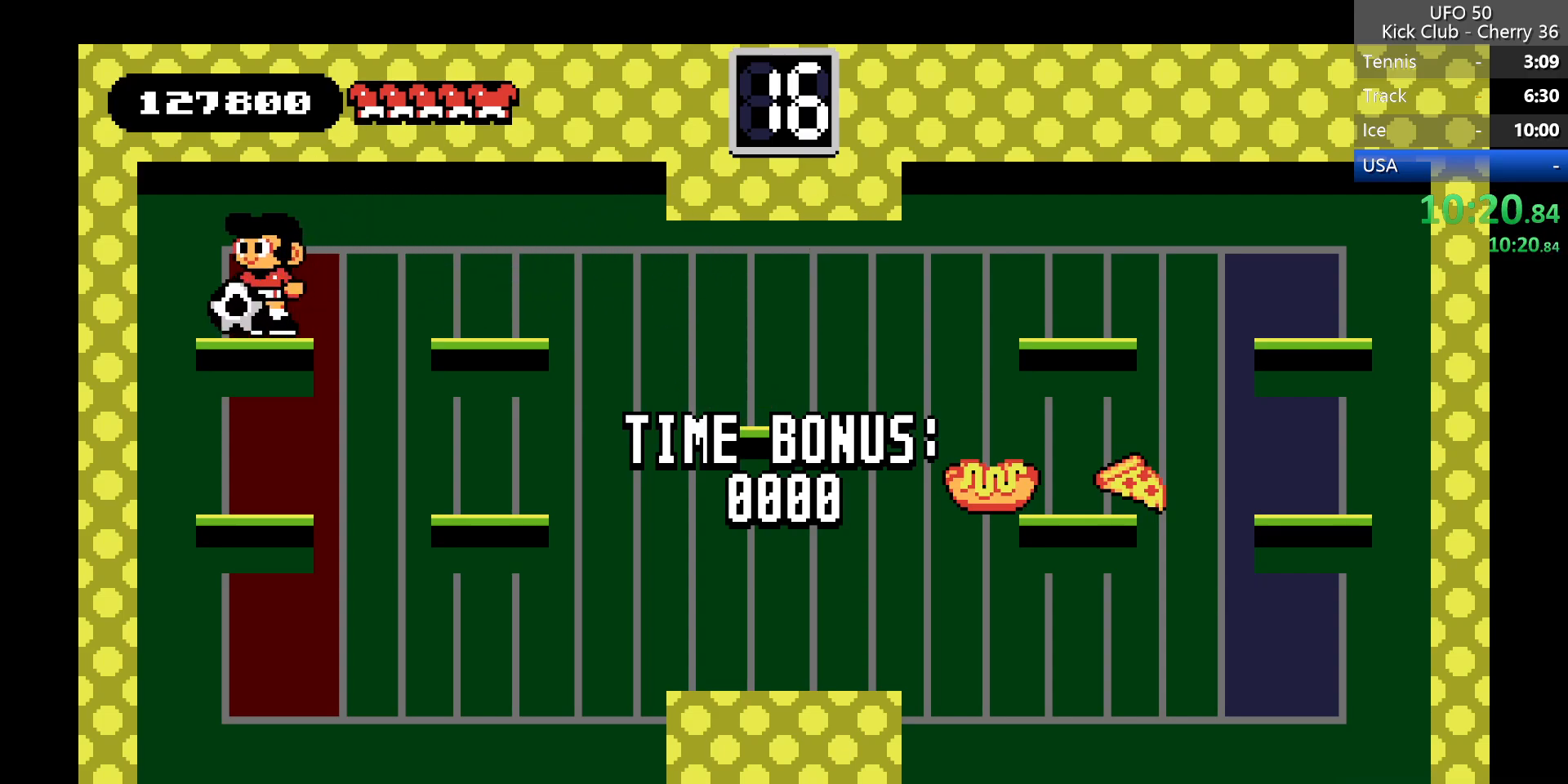
{"keys": [], "events": []}
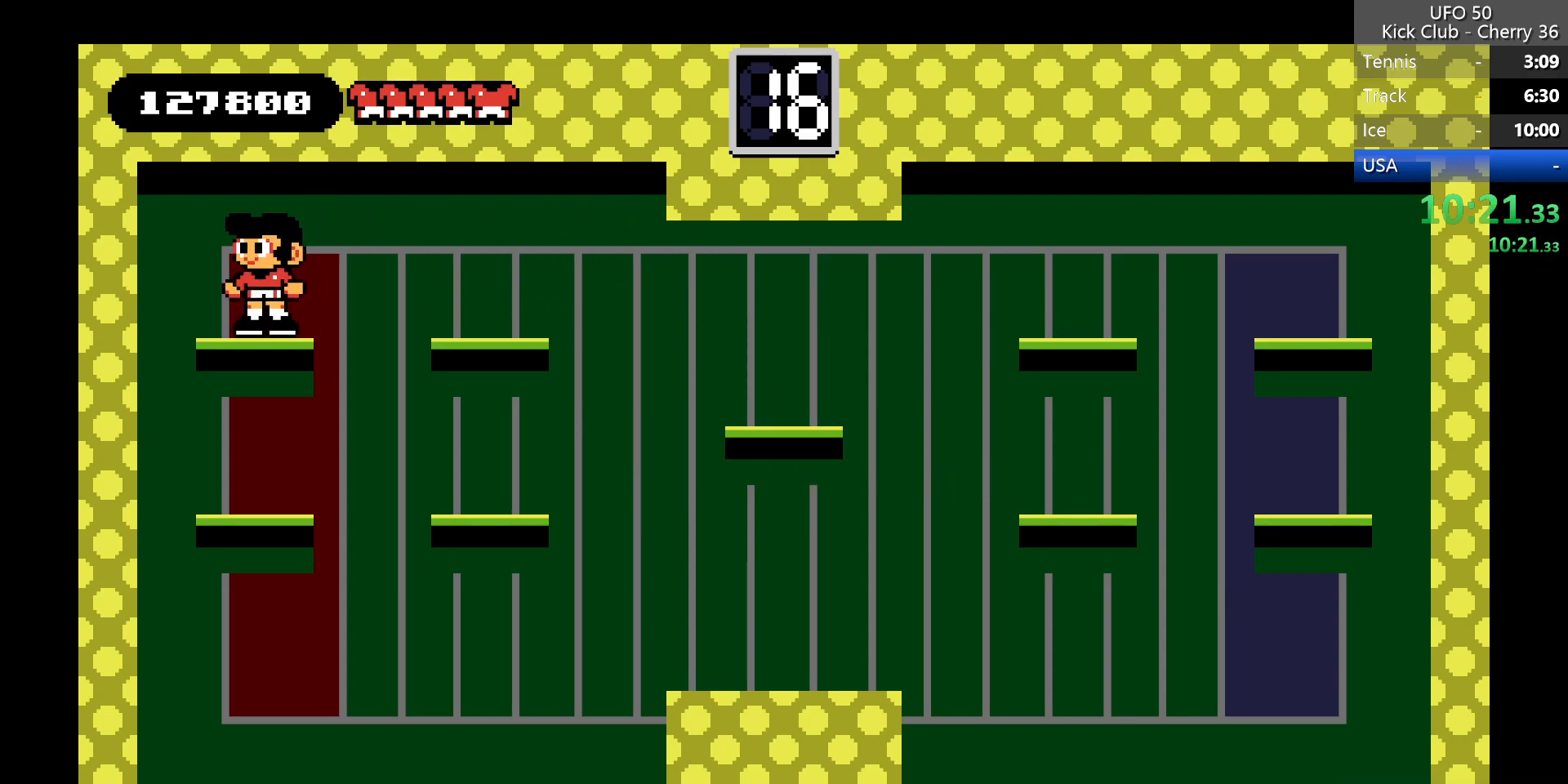
{"keys": [], "events": []}
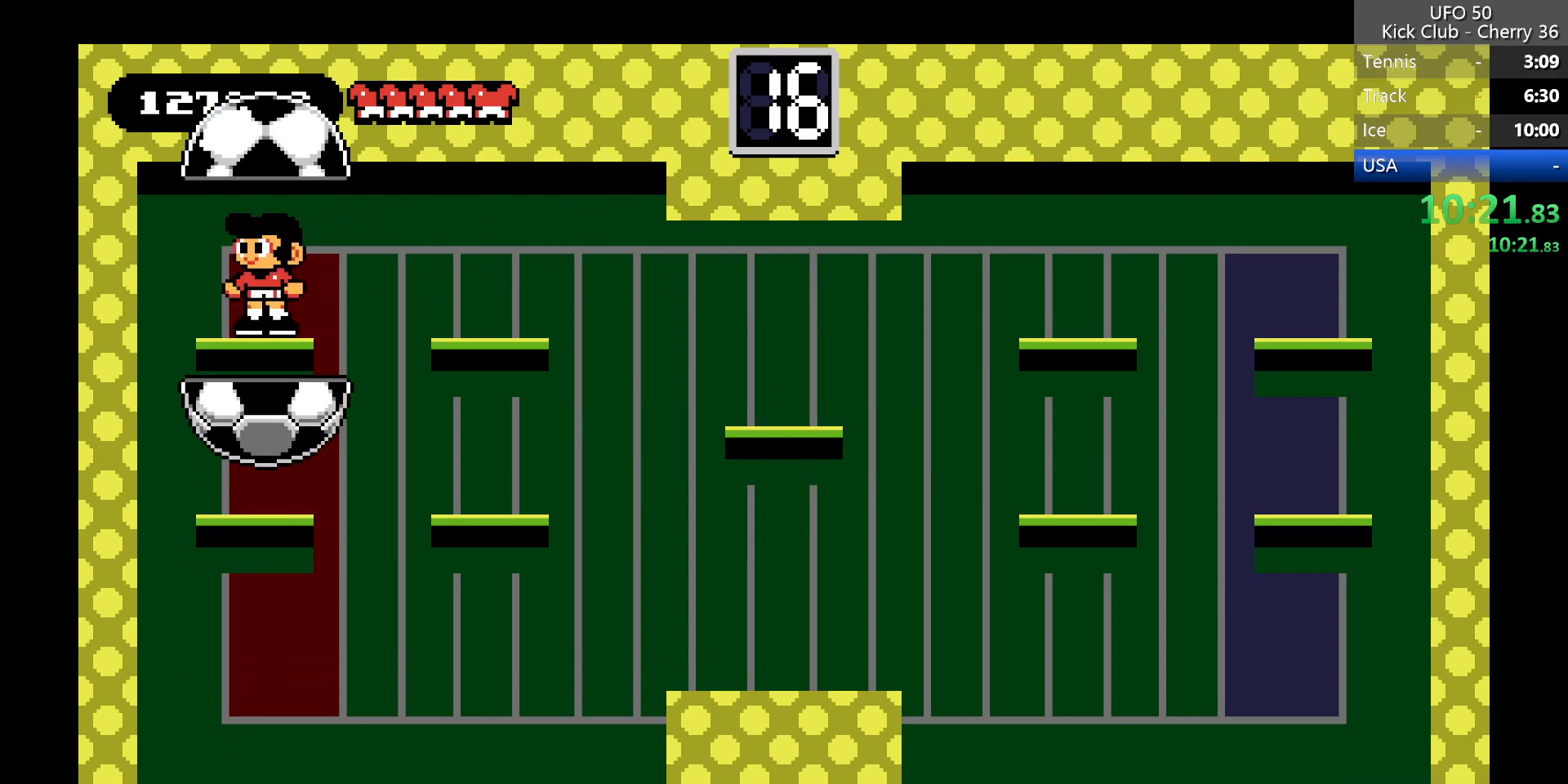
{"keys": ["right"], "events": [[283, "right", "down"]]}
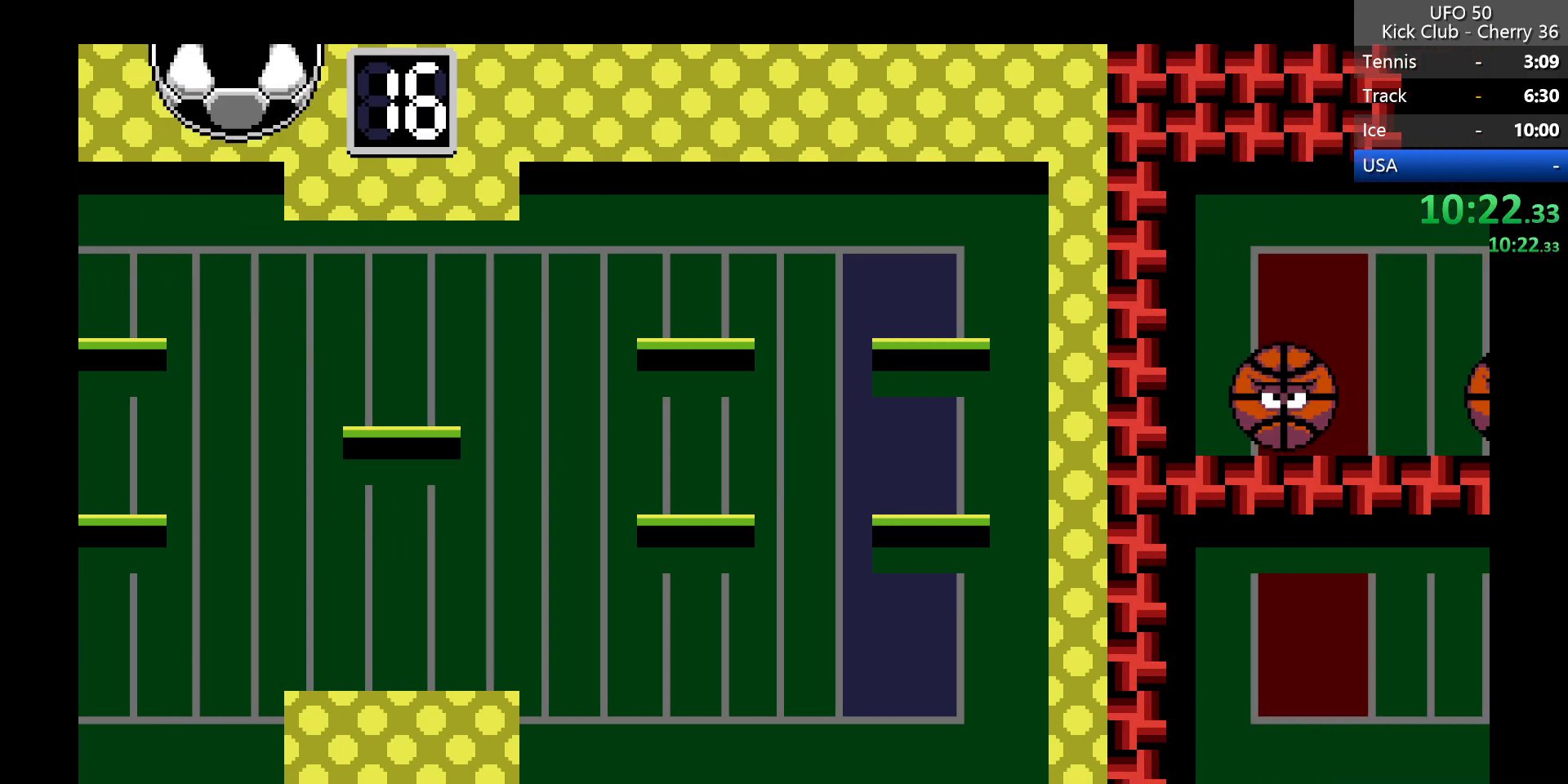
{"keys": ["right"], "events": []}
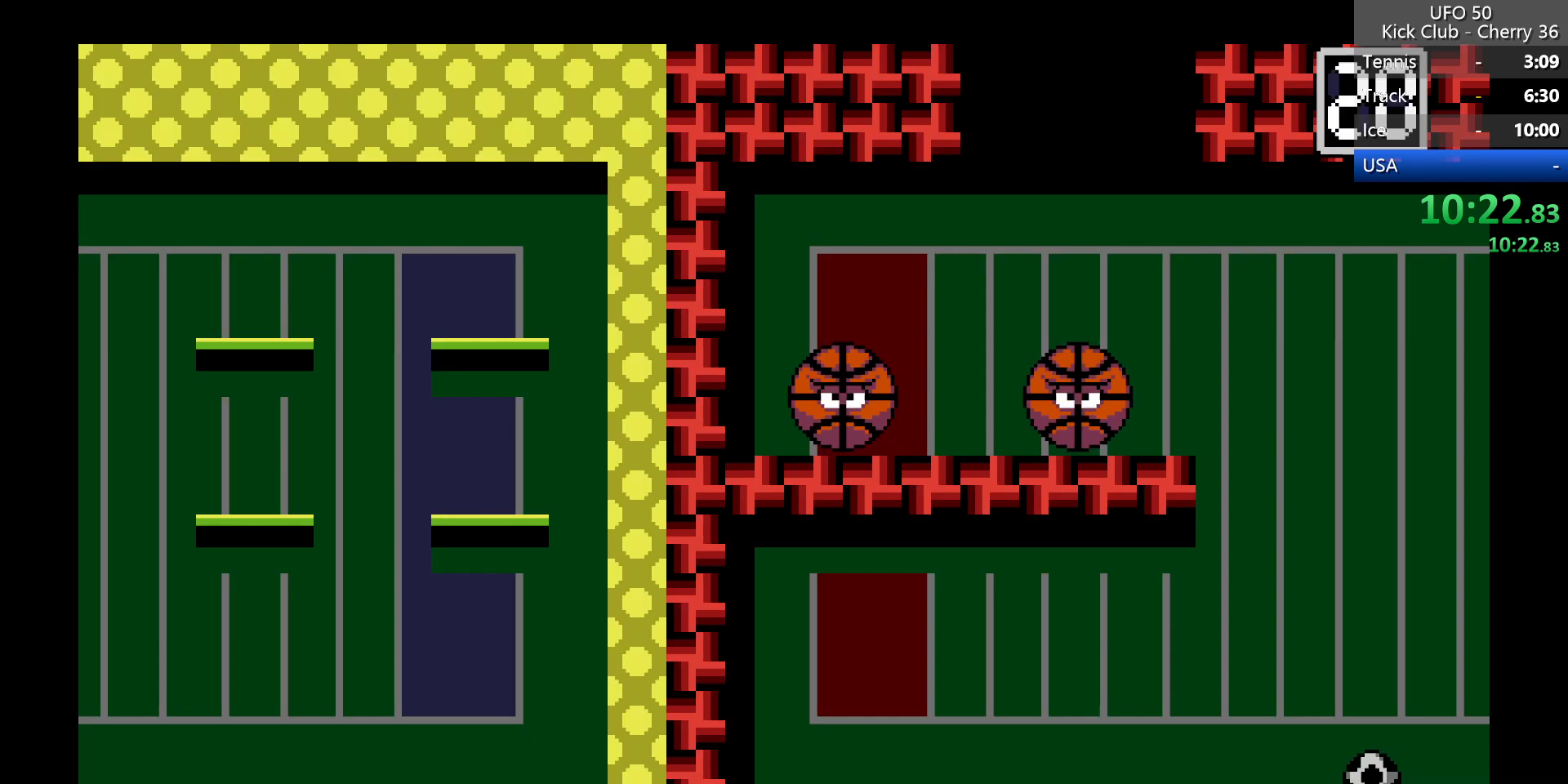
{"keys": ["right"], "events": []}
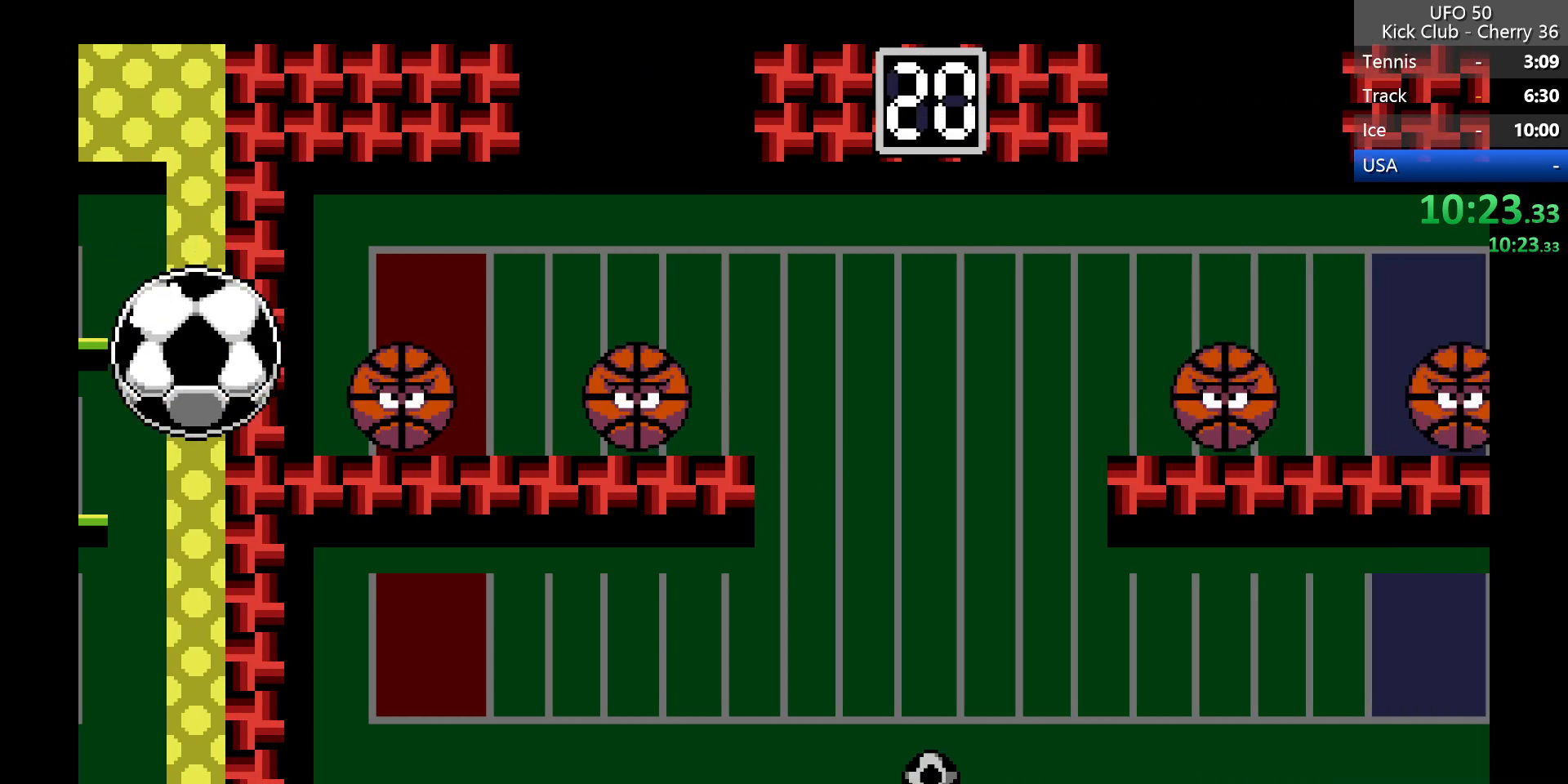
{"keys": [], "events": [[433, "right", "up"]]}
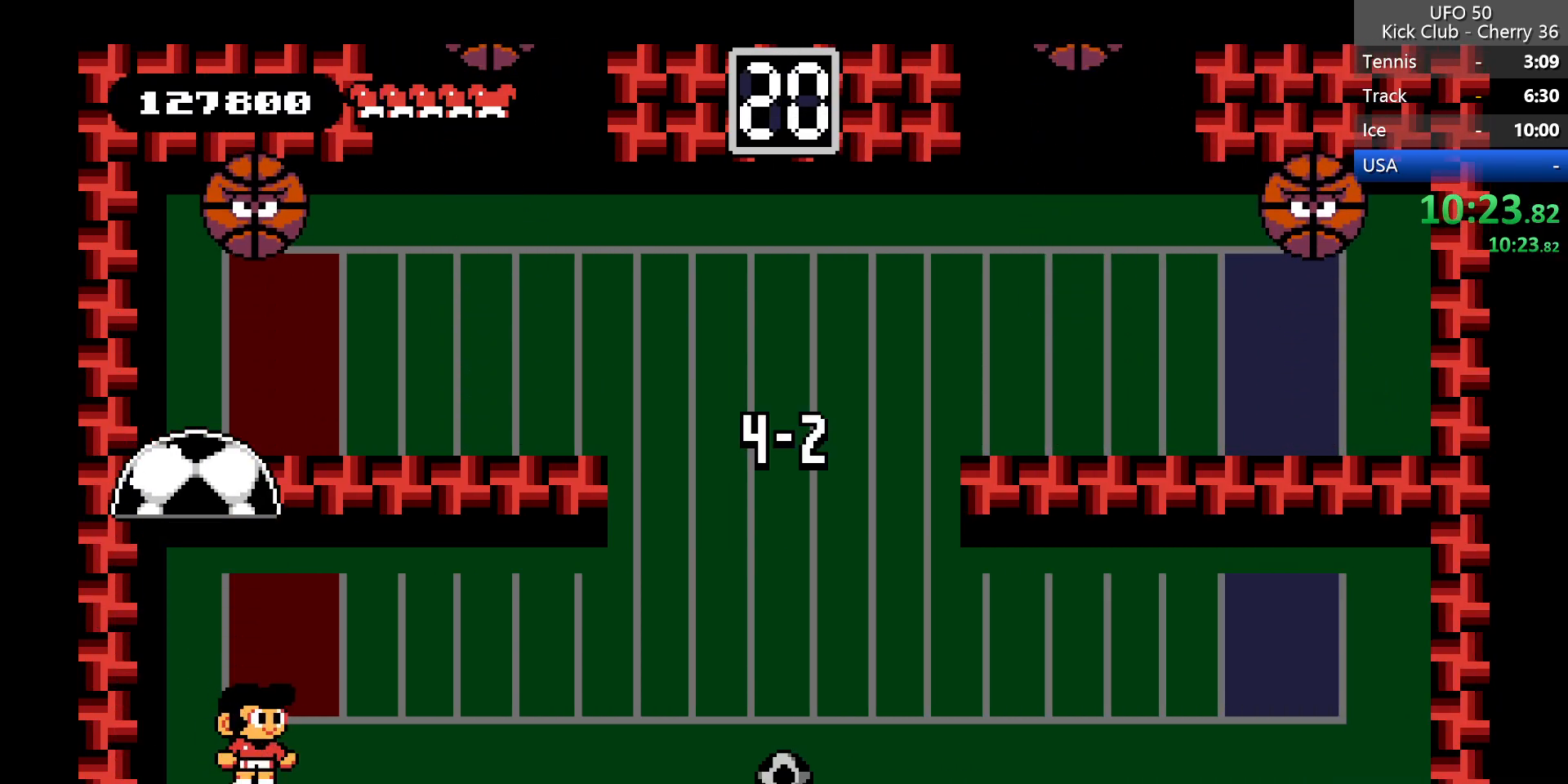
{"keys": [], "events": []}
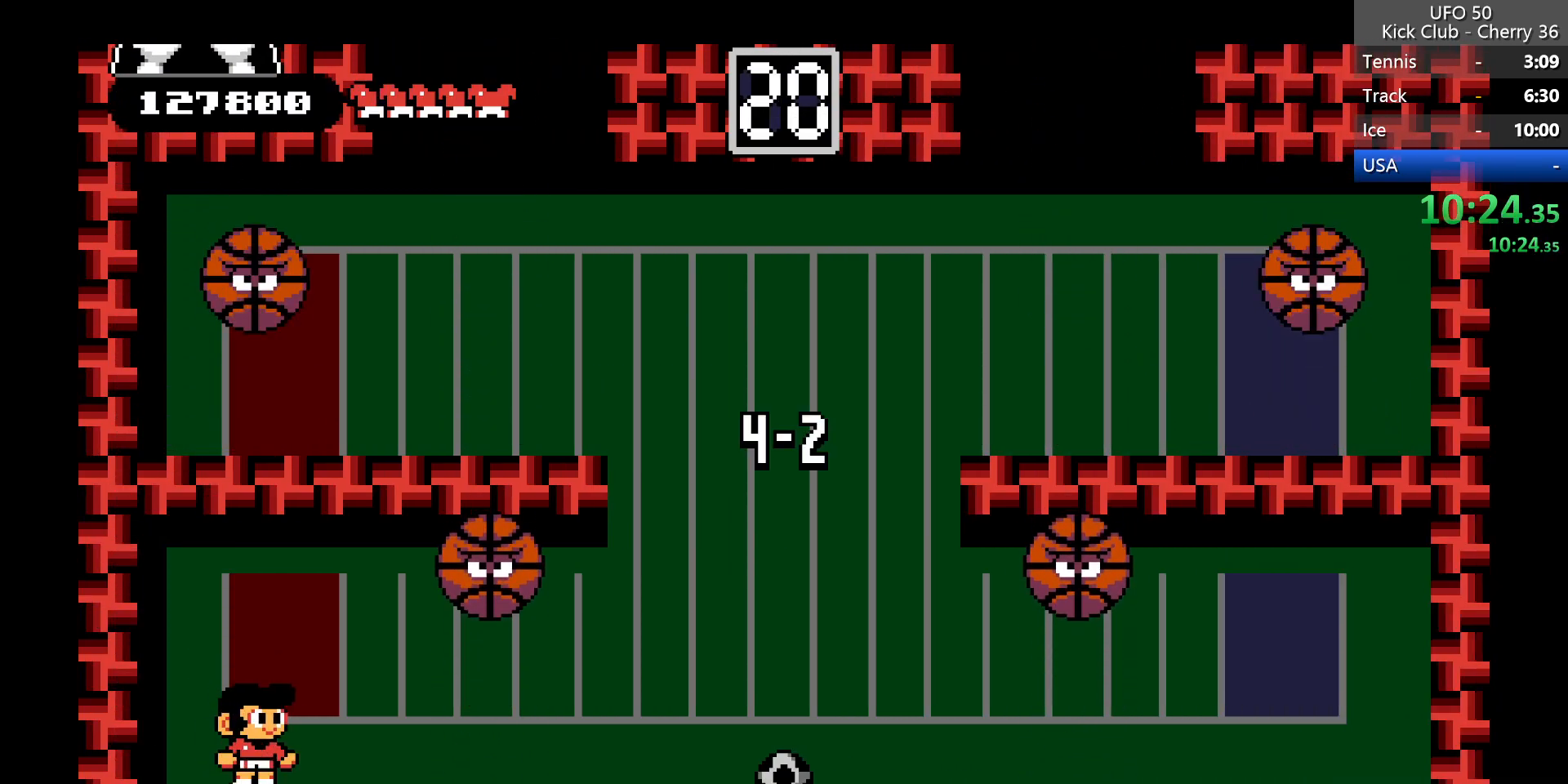
{"keys": ["right", "z"], "events": [[133, "right", "down"], [367, "z", "down"]]}
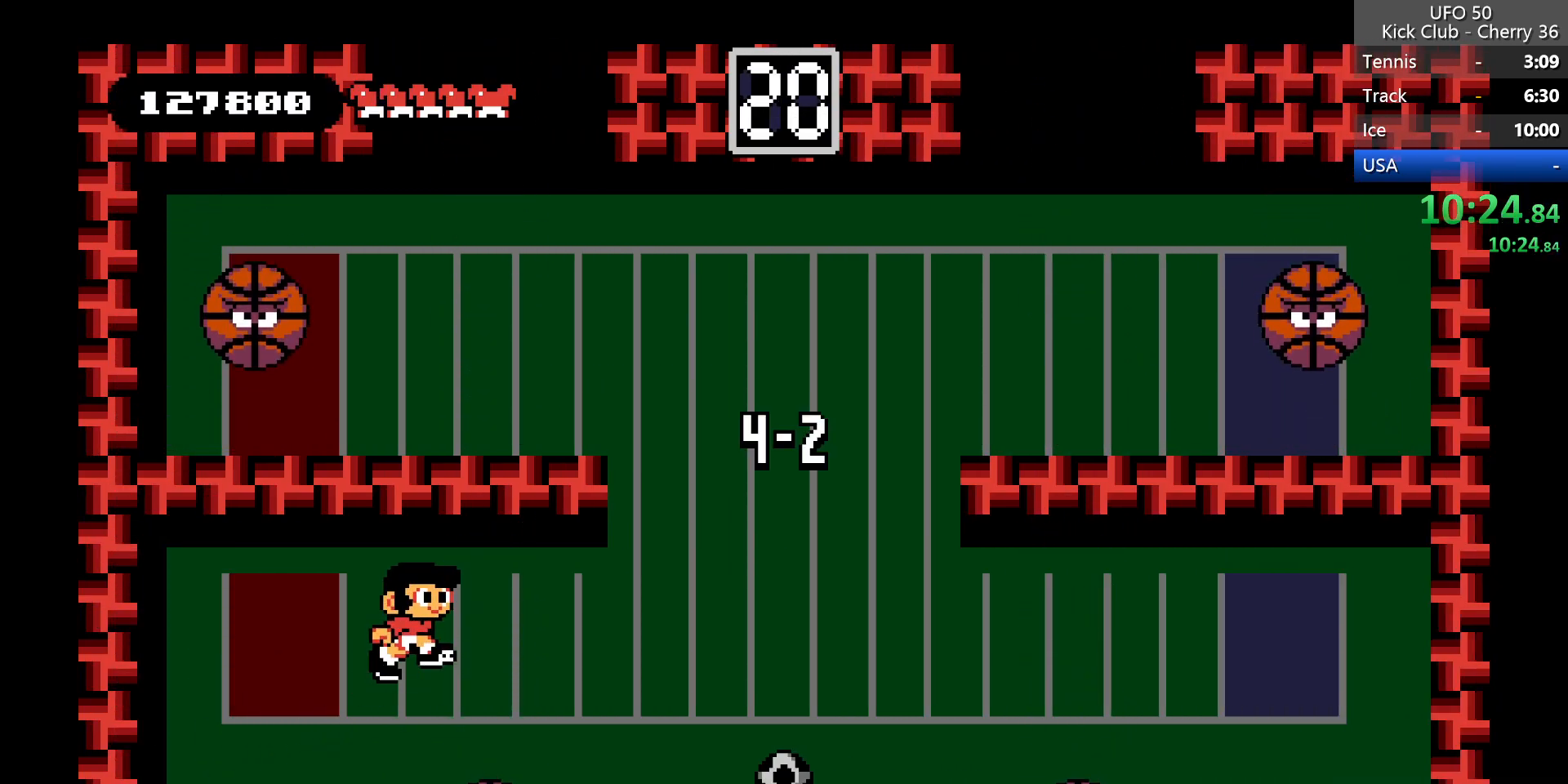
{"keys": ["right"], "events": [[283, "z", "up"]]}
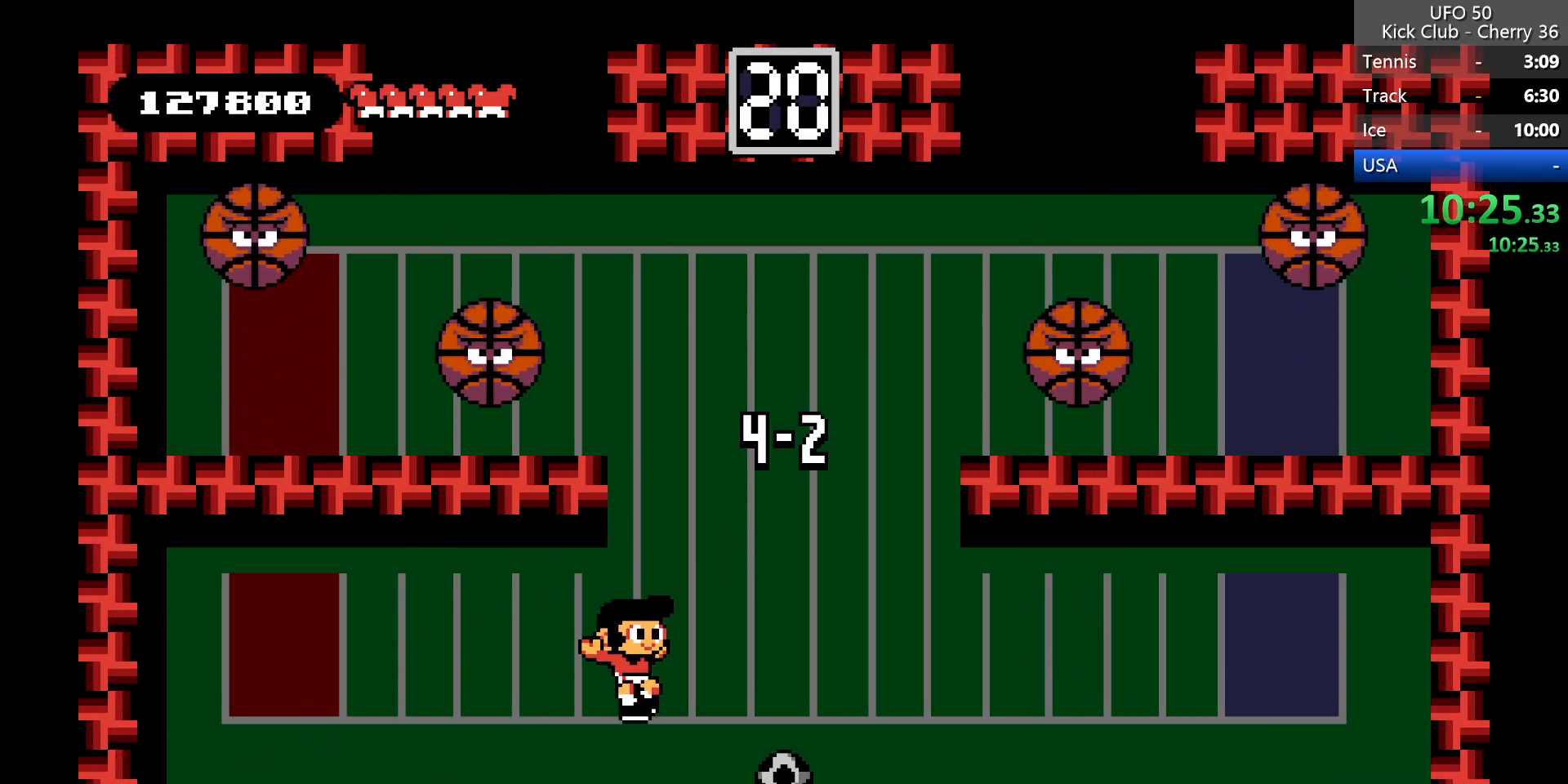
{"keys": ["right"], "events": []}
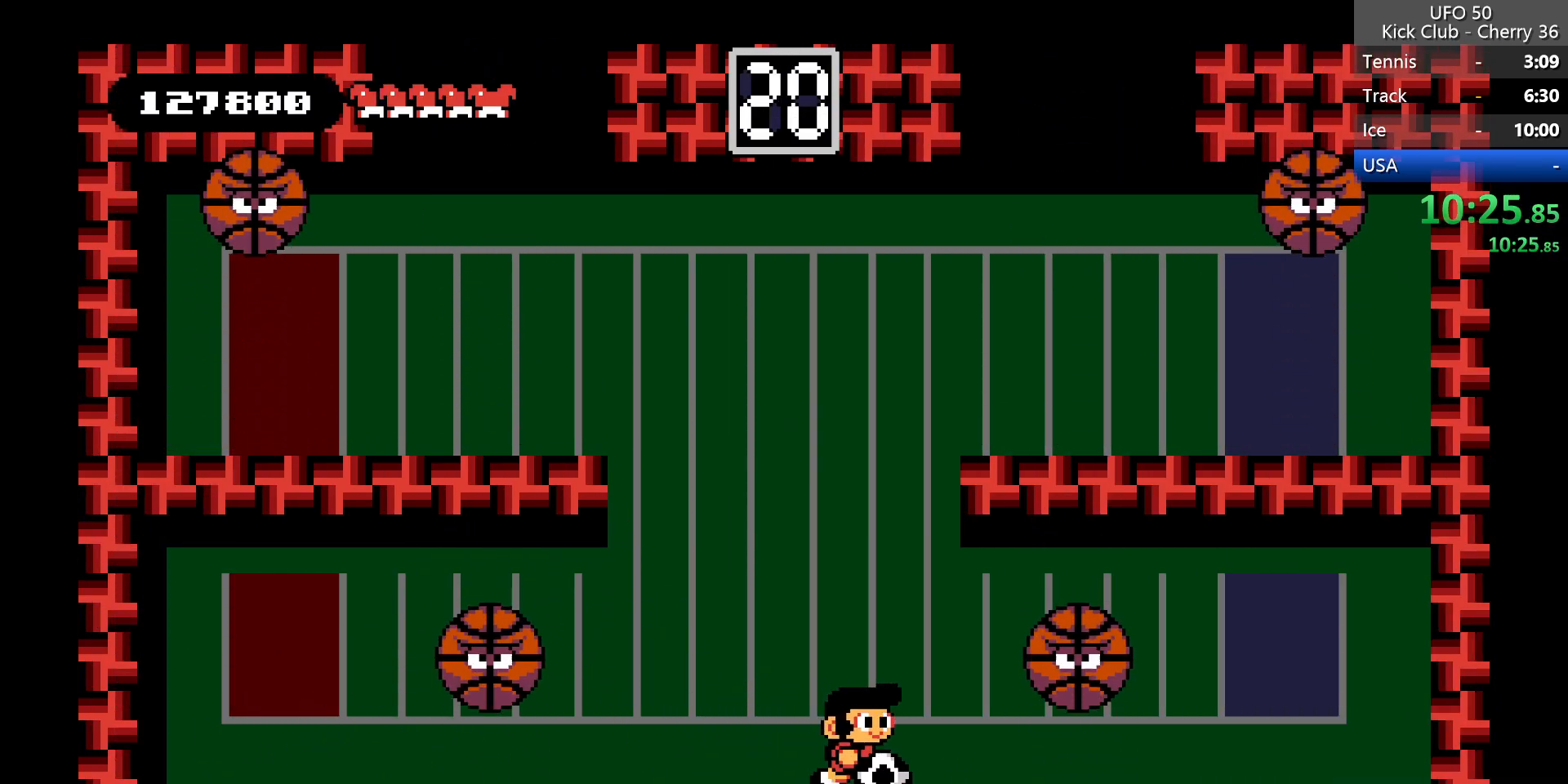
{"keys": ["right"], "events": [[33, "x", "down"], [133, "x", "up"], [183, "right", "up"], [500, "right", "down"]]}
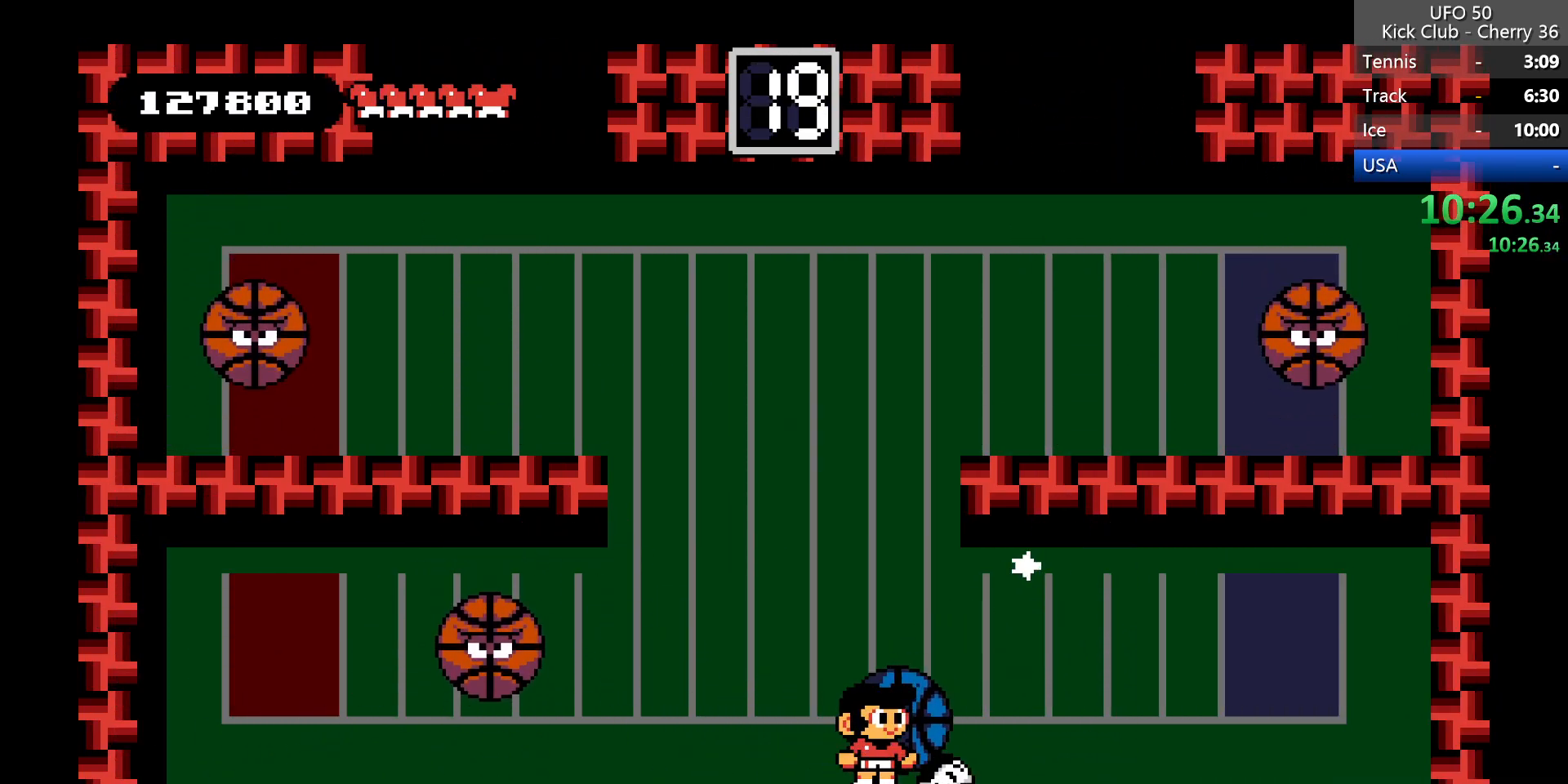
{"keys": ["right"], "events": [[100, "right", "up"], [200, "right", "down"]]}
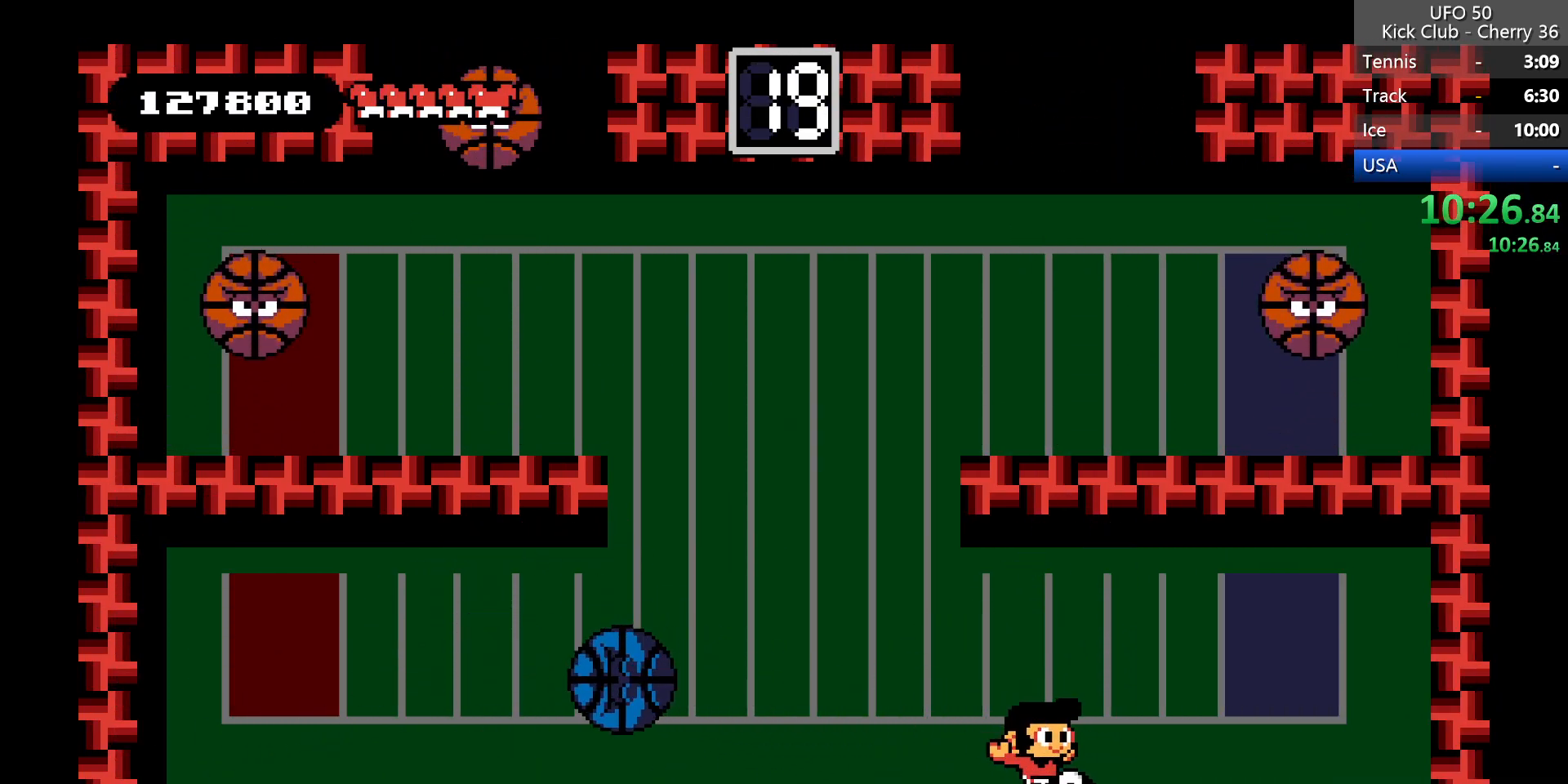
{"keys": ["down", "right"], "events": [[33, "right", "up"], [300, "right", "down"], [400, "down", "down"]]}